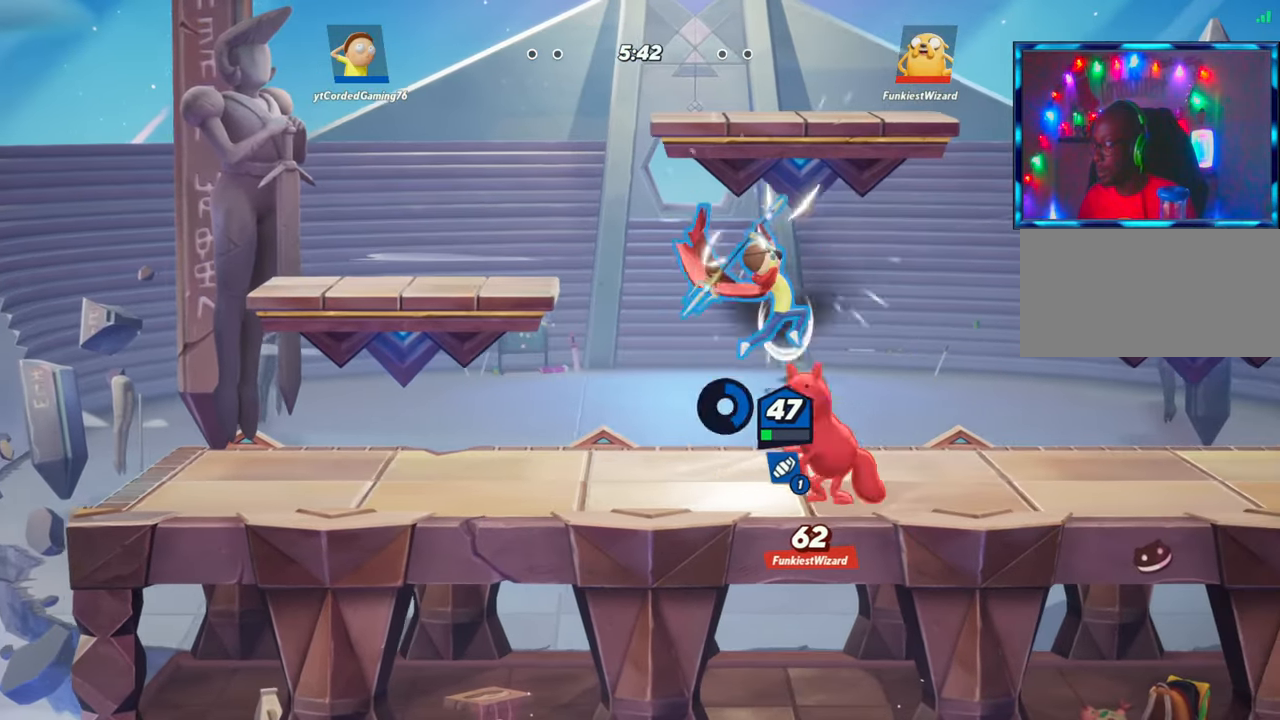
Gameplay with a controller (arcade stick); each line is a JSON object with the inputs held at the frame after it. "events" lists button and stick changes between this image and that frame as [ms after this image, input, new state], when the widget could be followed in between. Not read: L3 R3.
{"buttons": [], "left_stick": "right", "events": [[83, "left_stick", "center"], [150, "left_stick", "right"]]}
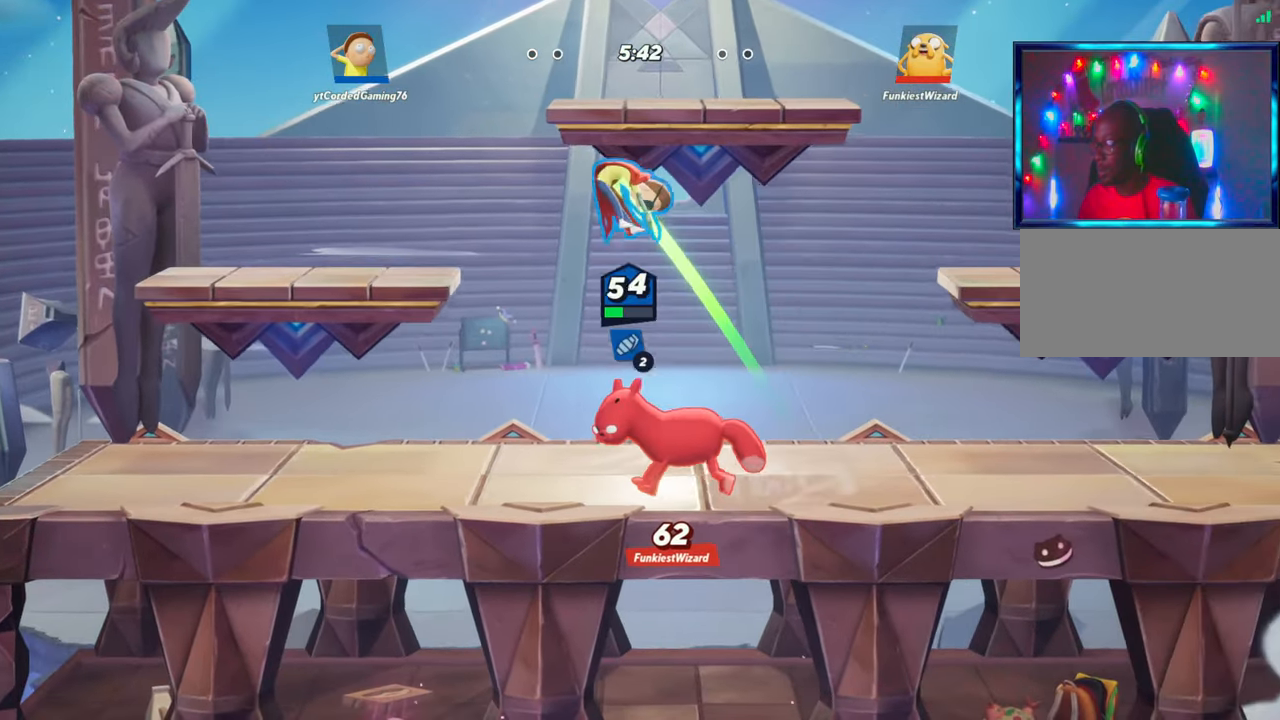
{"buttons": ["R1"], "left_stick": "down", "events": [[183, "left_stick", "center"], [383, "left_stick", "down"], [483, "R1", "down"]]}
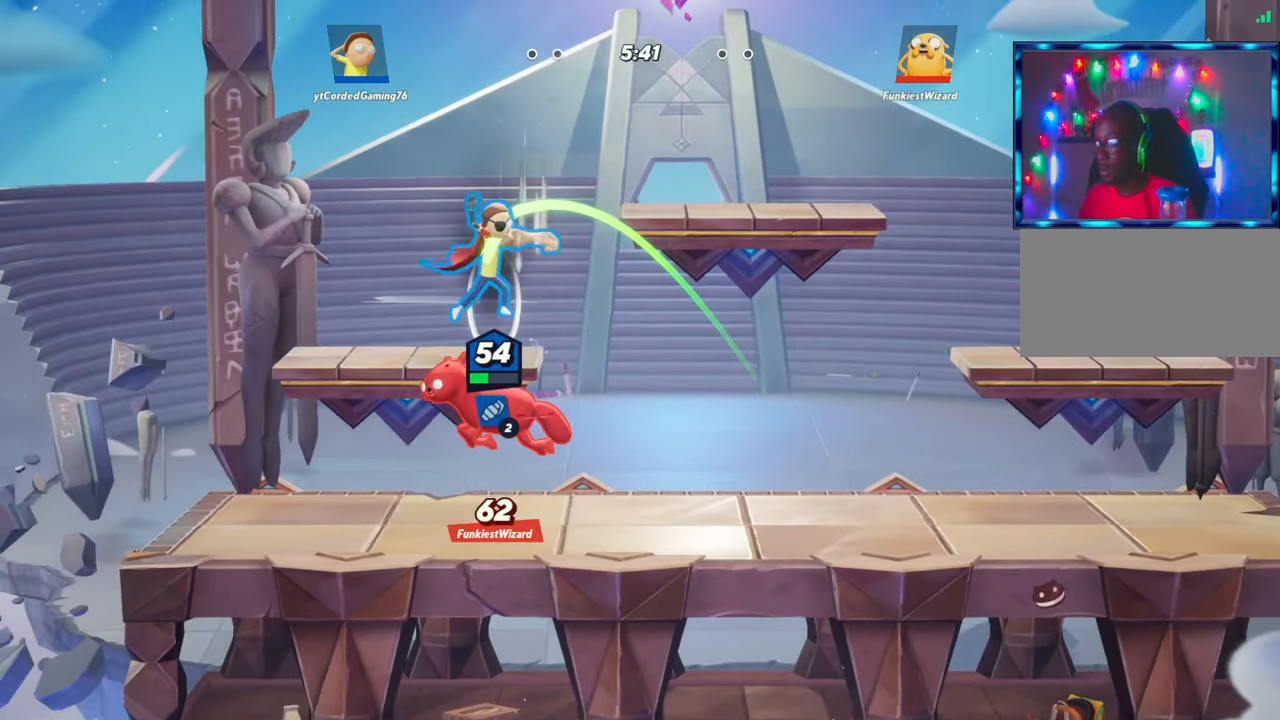
{"buttons": [], "left_stick": "center", "events": [[117, "R1", "up"], [117, "left_stick", "left"], [383, "left_stick", "center"]]}
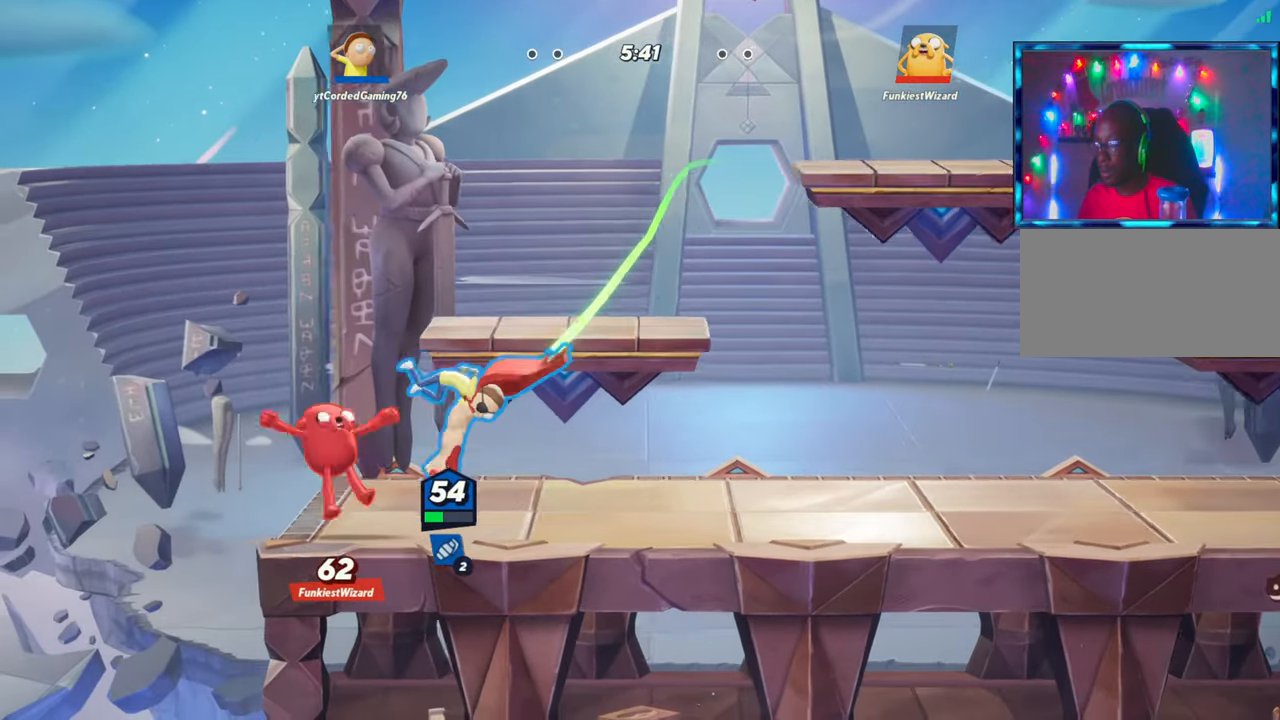
{"buttons": [], "left_stick": "right", "events": [[17, "left_stick", "left"], [33, "R1", "down"], [117, "R1", "up"], [183, "left_stick", "center"], [383, "left_stick", "right"]]}
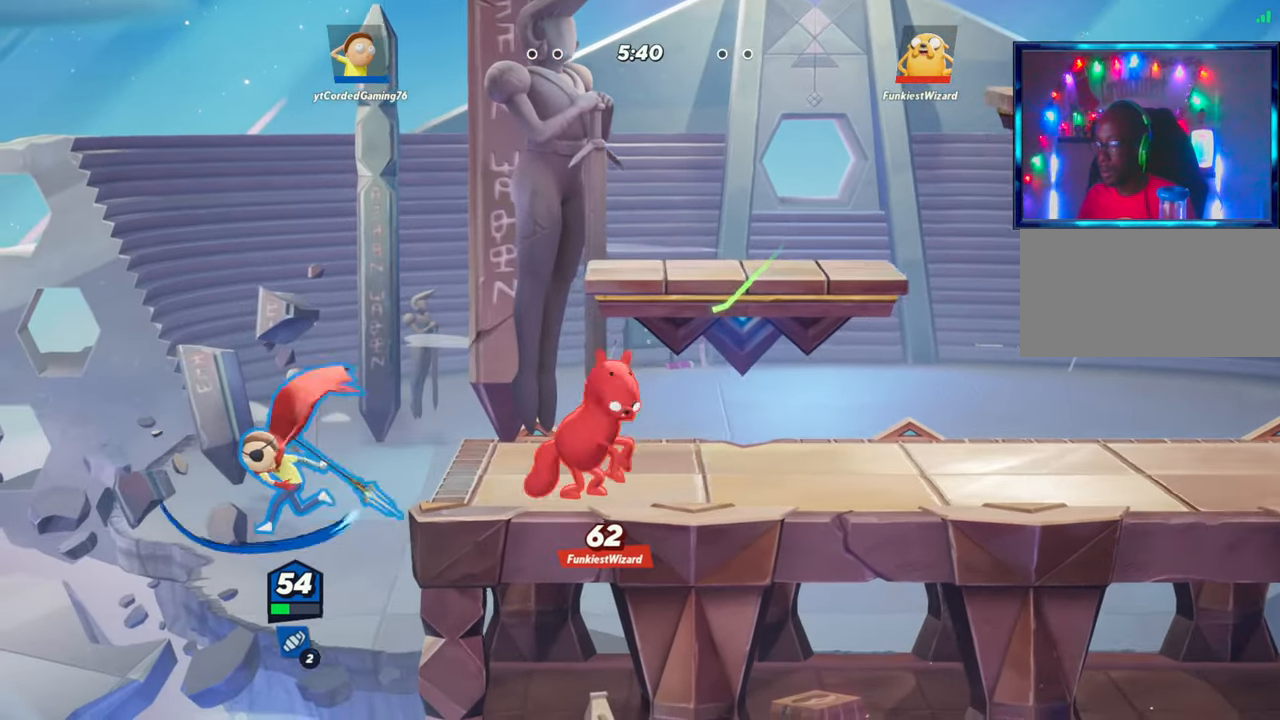
{"buttons": [], "left_stick": "right", "events": [[50, "L2", "down"], [100, "R2", "down"], [183, "R2", "up"], [267, "R2", "down"], [300, "L2", "up"], [433, "R2", "up"]]}
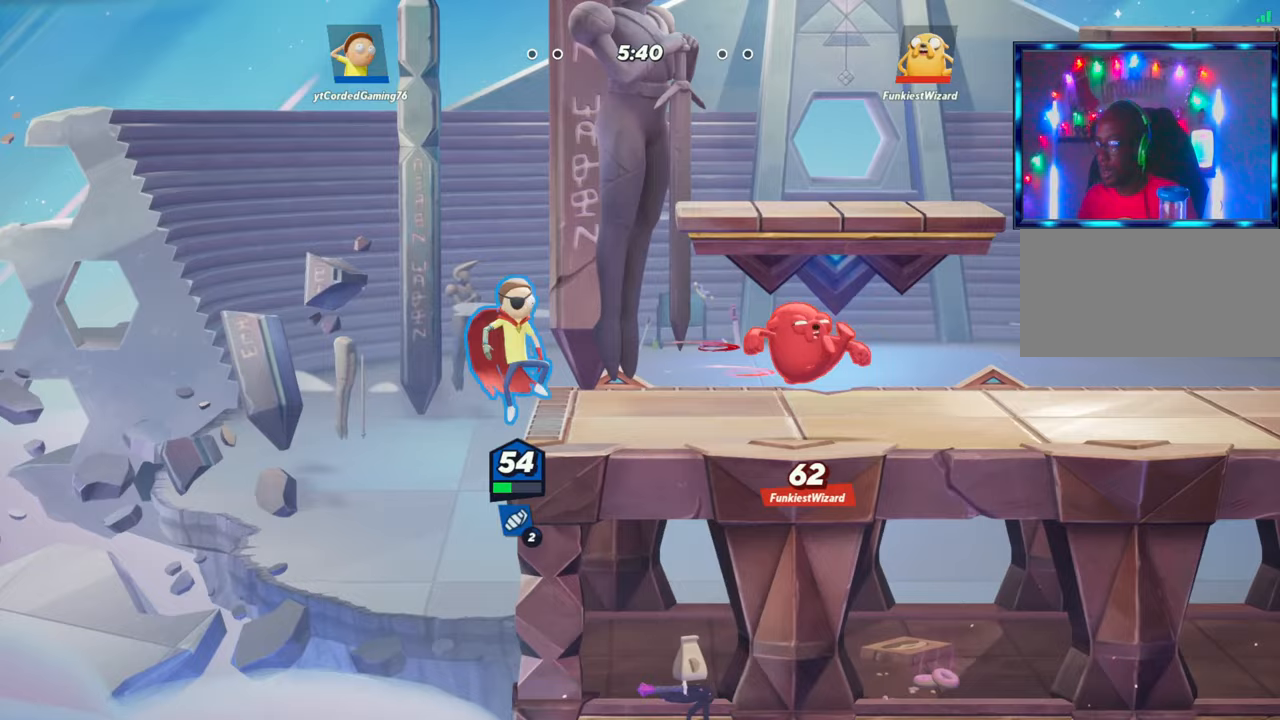
{"buttons": [], "left_stick": "right", "events": [[50, "R2", "down"], [133, "R2", "up"], [267, "R1", "down"], [467, "R1", "up"]]}
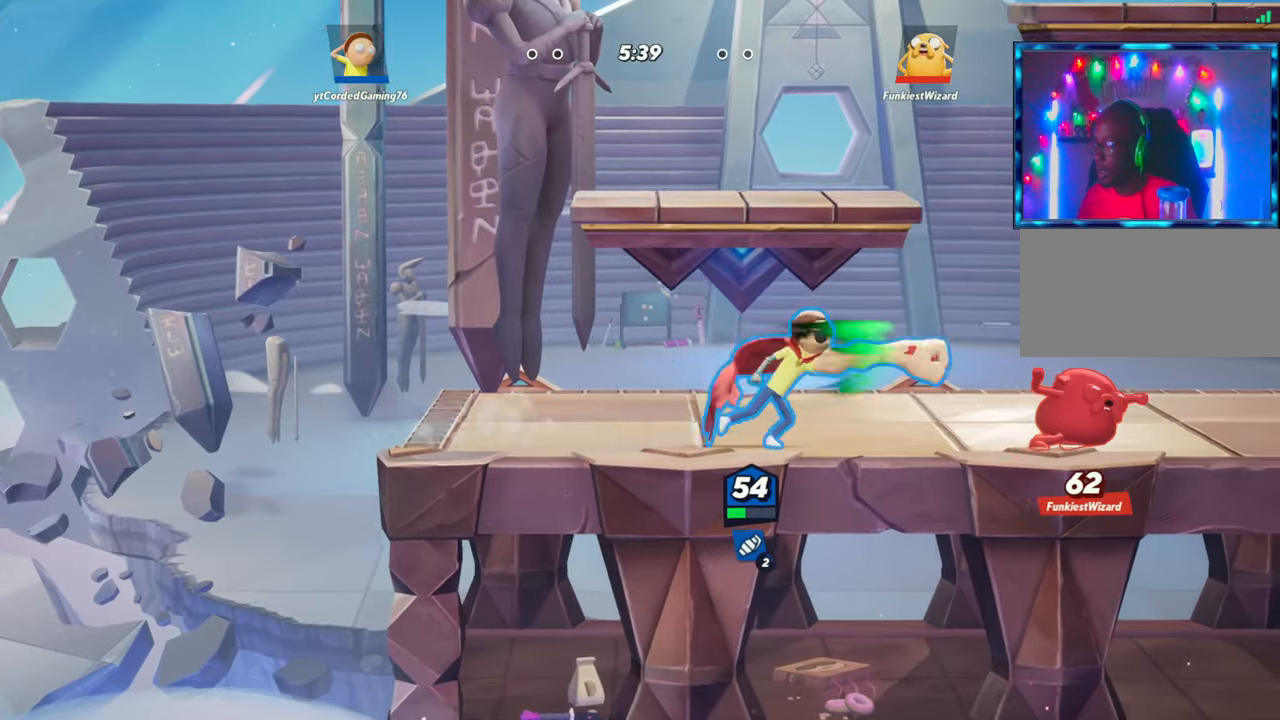
{"buttons": ["R1"], "left_stick": "right", "events": [[67, "R1", "down"], [167, "R1", "up"], [233, "R1", "down"], [317, "R1", "up"], [383, "R1", "down"], [450, "R1", "up"], [483, "R1", "down"]]}
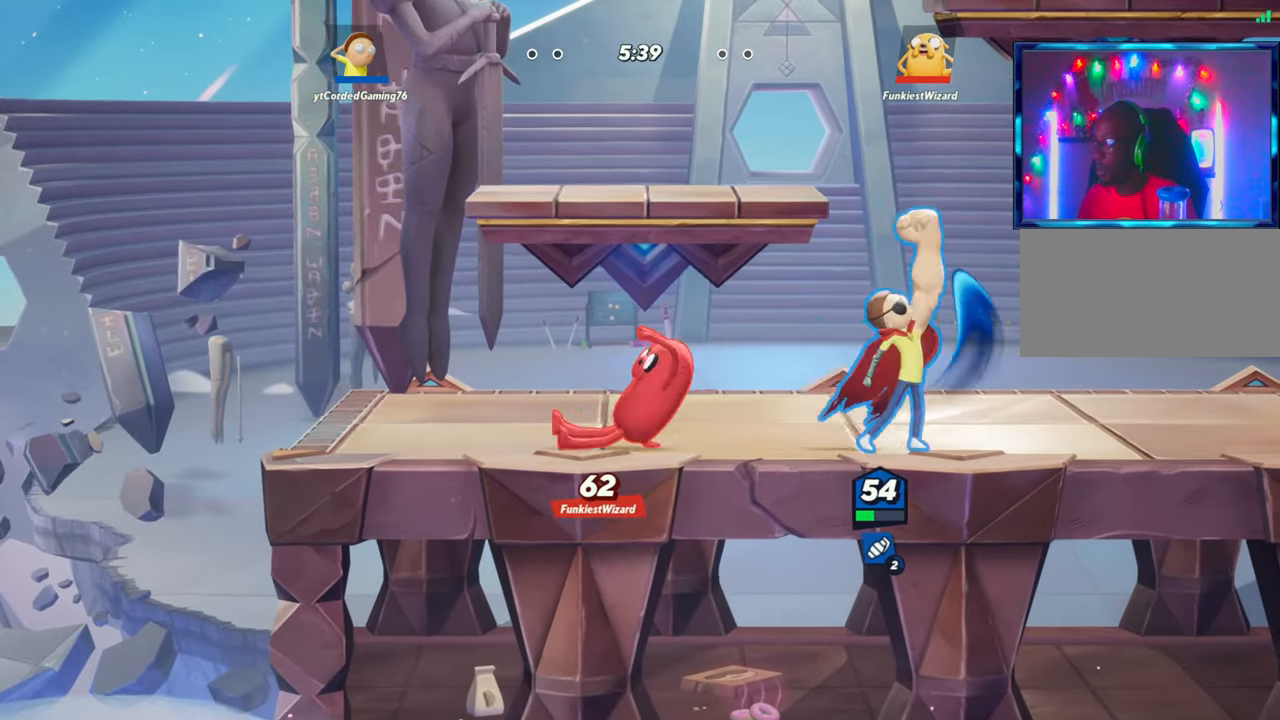
{"buttons": [], "left_stick": "right", "events": [[50, "R1", "up"], [133, "R1", "down"], [167, "R1", "up"], [250, "R1", "down"], [300, "R1", "up"], [367, "R1", "down"], [417, "R1", "up"]]}
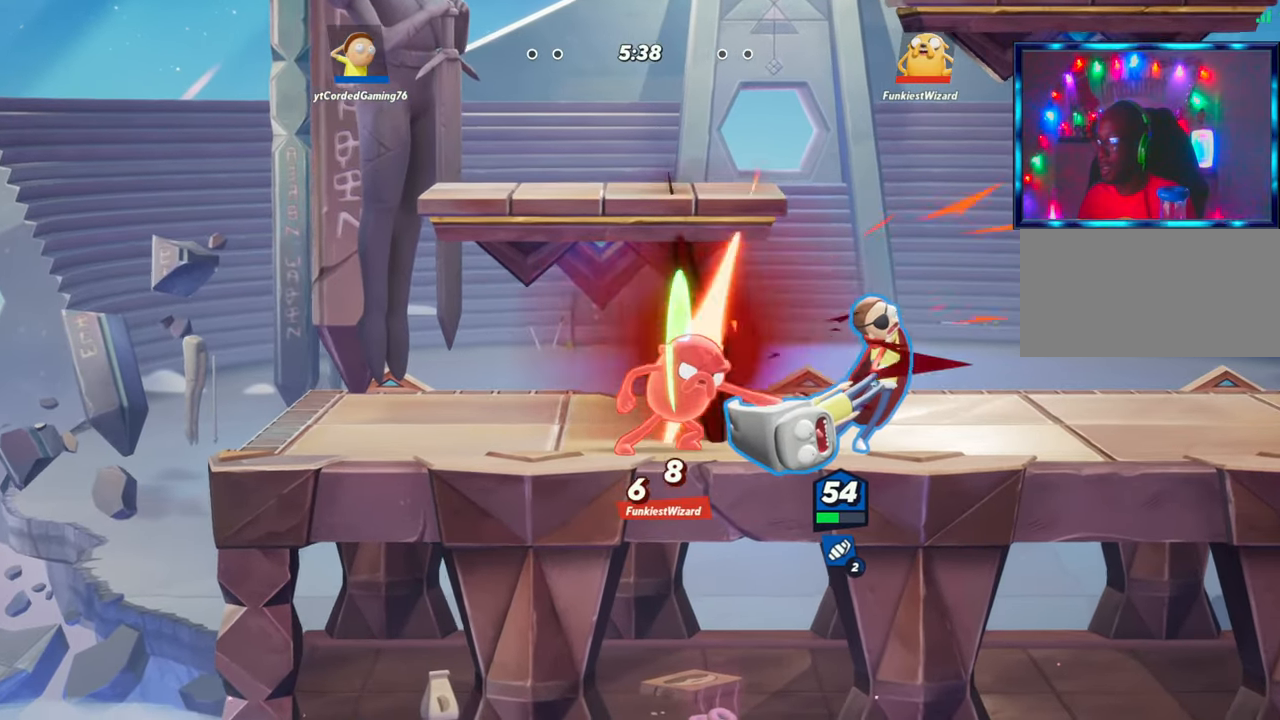
{"buttons": [], "left_stick": "center", "events": [[450, "left_stick", "center"]]}
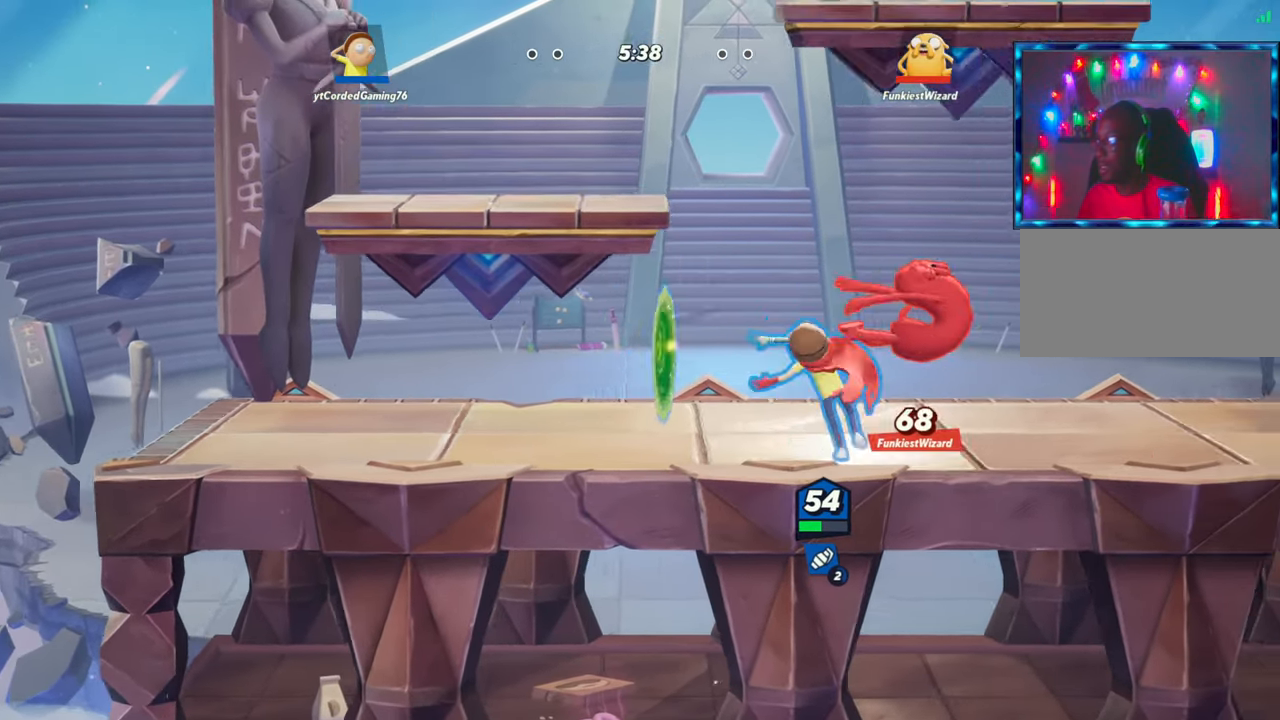
{"buttons": [], "left_stick": "right", "events": [[67, "L1", "down"], [150, "L1", "up"], [300, "left_stick", "right"]]}
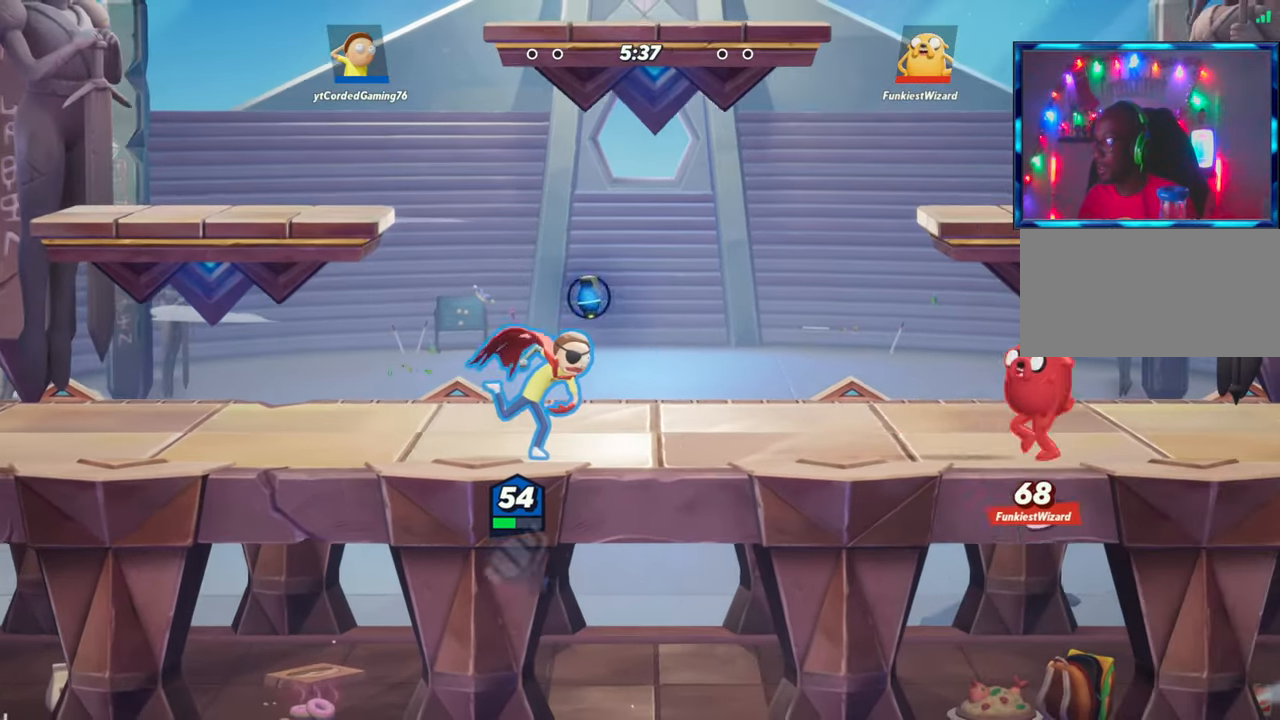
{"buttons": [], "left_stick": "center", "events": [[67, "L1", "down"], [367, "L1", "up"], [383, "left_stick", "center"]]}
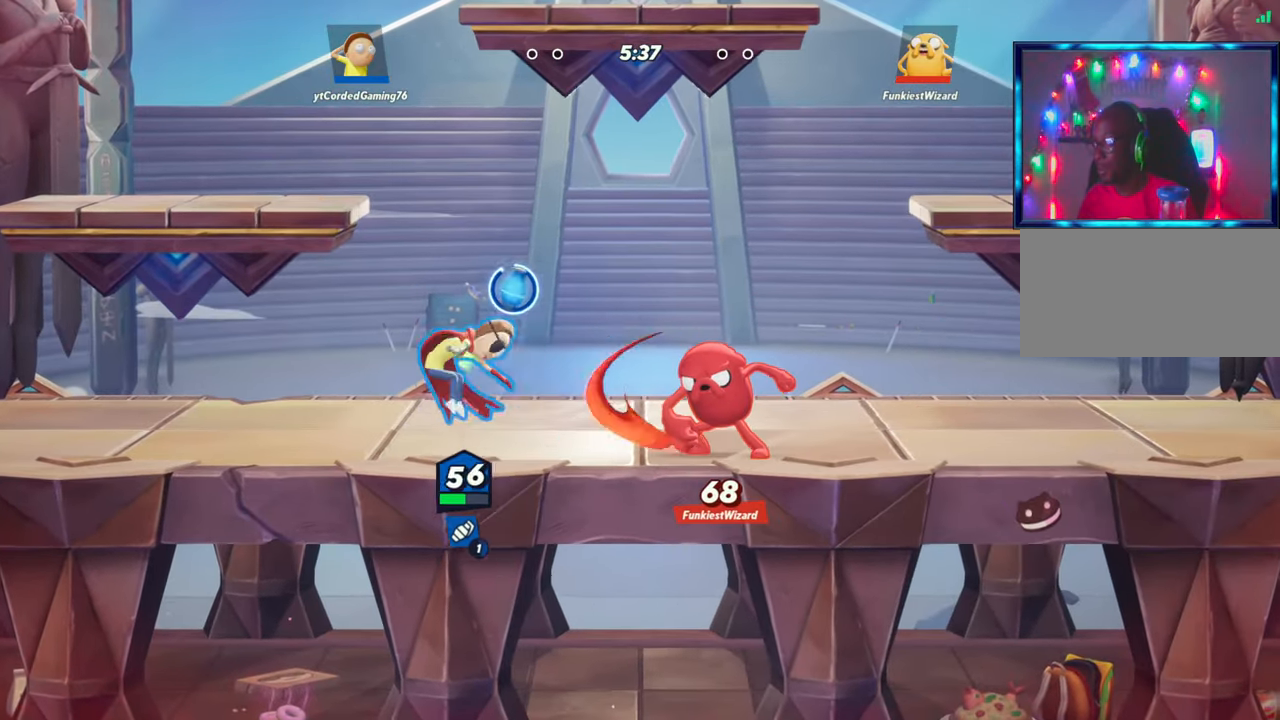
{"buttons": ["R2"], "left_stick": "left", "events": [[167, "L2", "down"], [200, "left_stick", "left"], [367, "L2", "up"], [367, "R2", "down"]]}
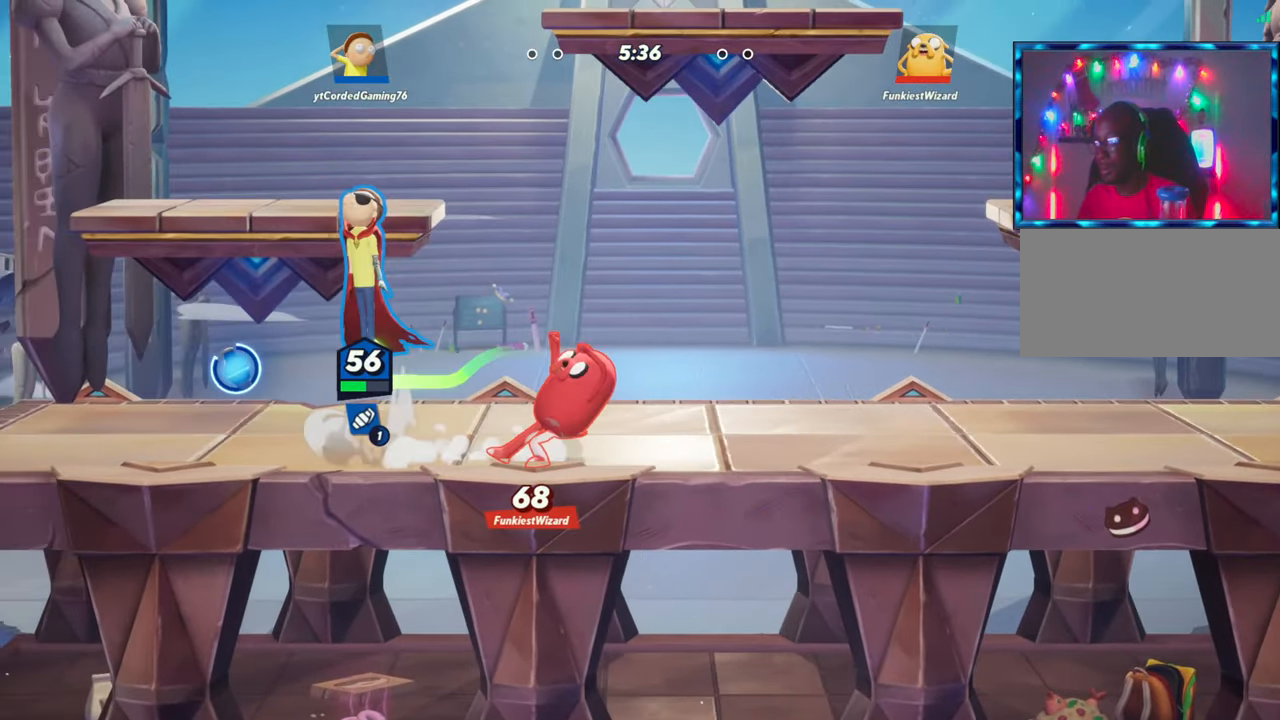
{"buttons": [], "left_stick": "left", "events": [[67, "R2", "up"]]}
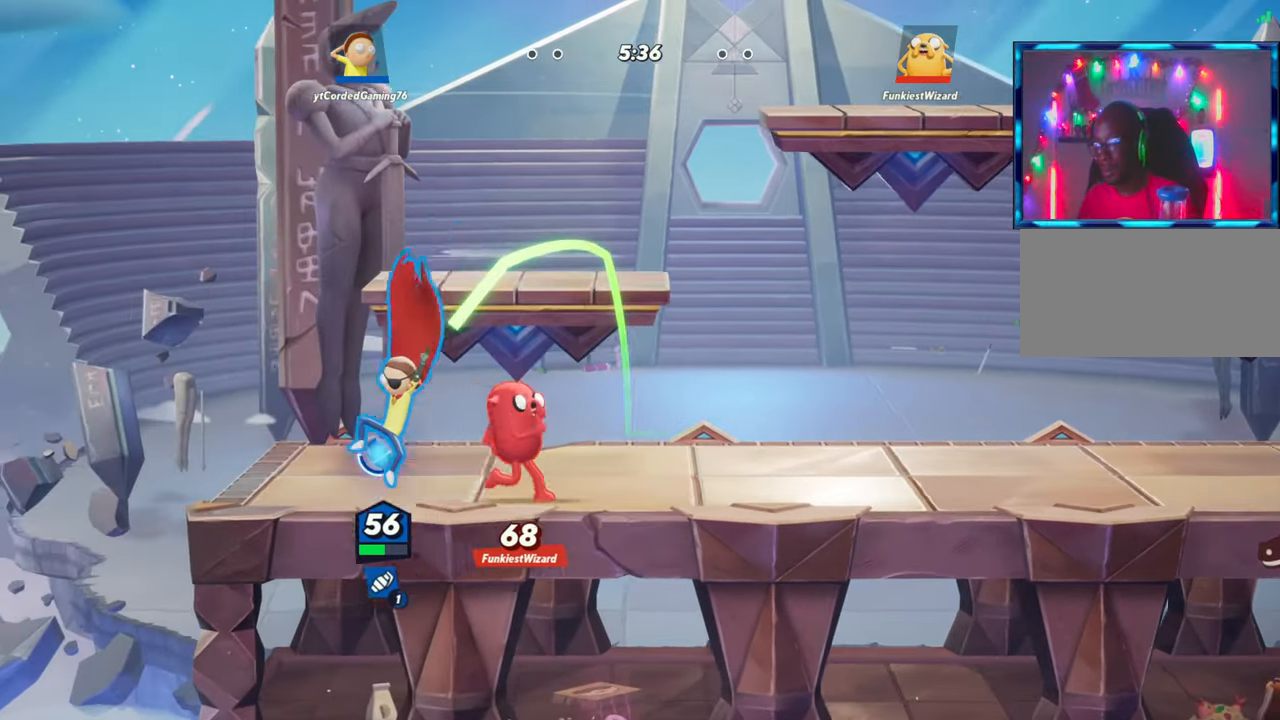
{"buttons": [], "left_stick": "right", "events": [[217, "left_stick", "right"], [233, "R1", "down"], [350, "R1", "up"]]}
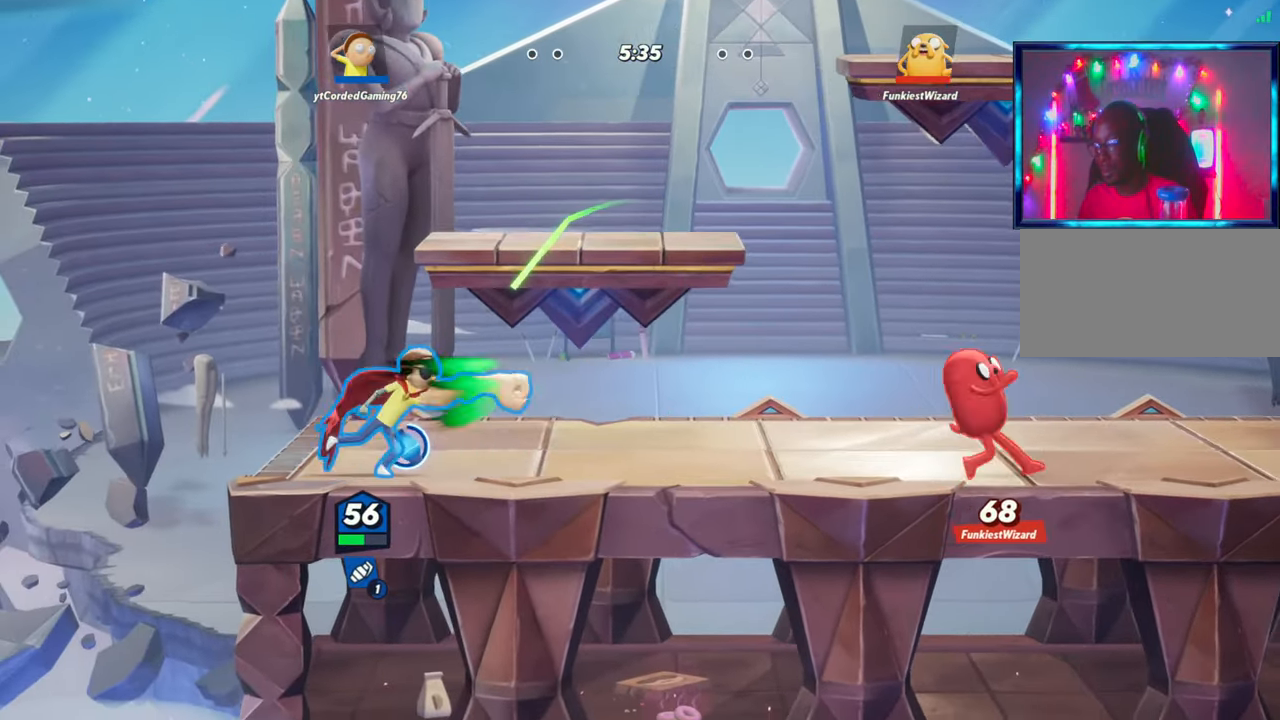
{"buttons": [], "left_stick": "right", "events": [[33, "R1", "down"], [83, "R1", "up"], [167, "R1", "down"], [217, "R1", "up"], [300, "R1", "down"], [333, "R1", "up"], [400, "R1", "down"], [450, "R1", "up"]]}
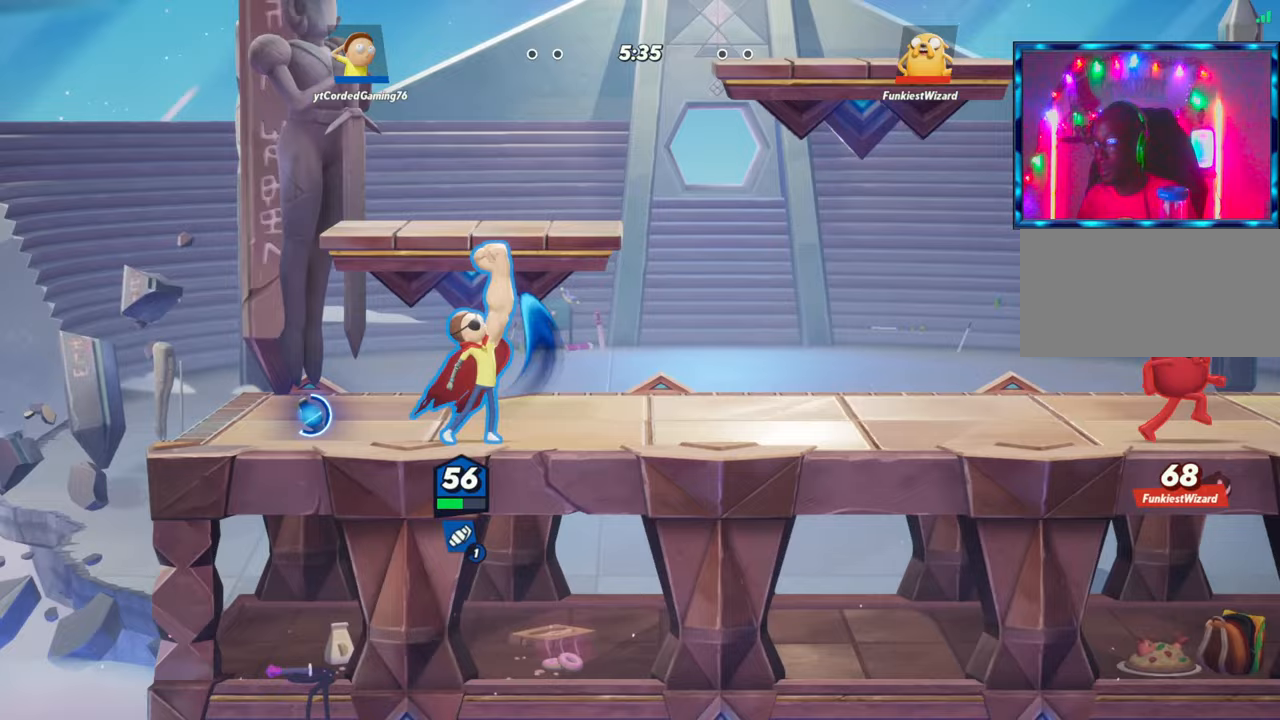
{"buttons": [], "left_stick": "center", "events": [[17, "R1", "down"], [67, "R1", "up"], [133, "R1", "down"], [183, "R1", "up"], [217, "left_stick", "center"]]}
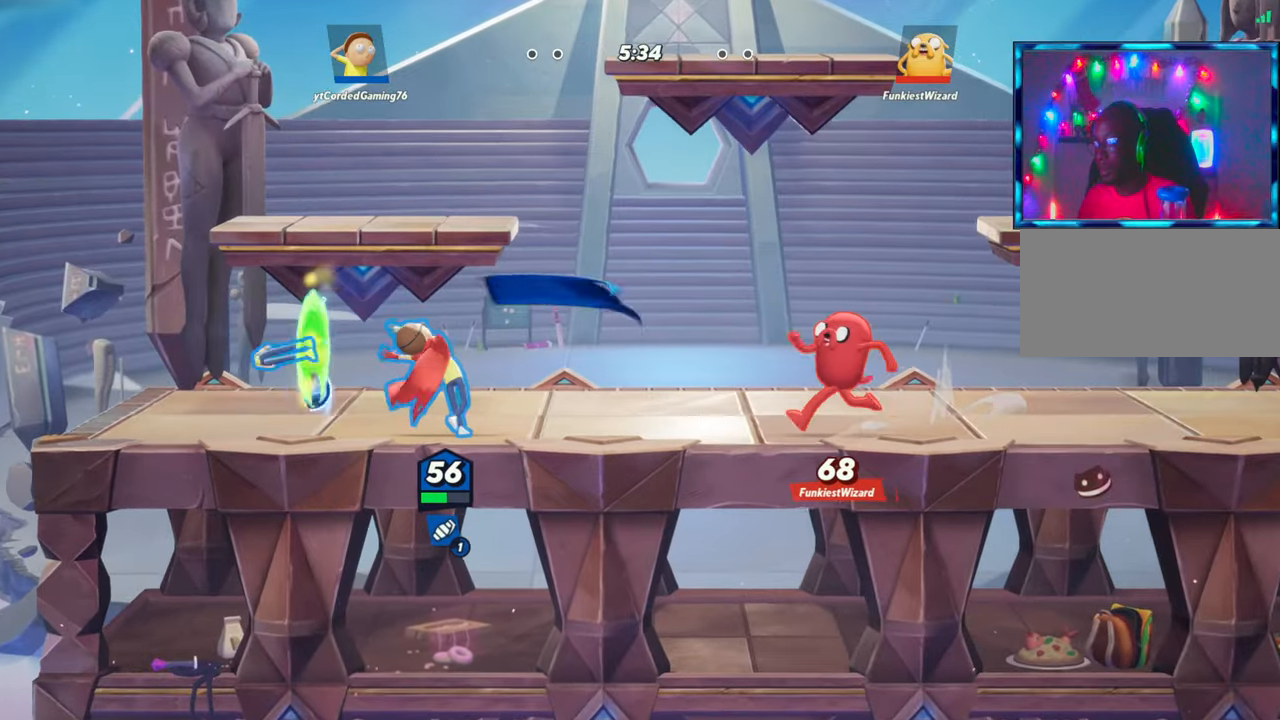
{"buttons": [], "left_stick": "center", "events": [[250, "R1", "down"], [333, "R1", "up"]]}
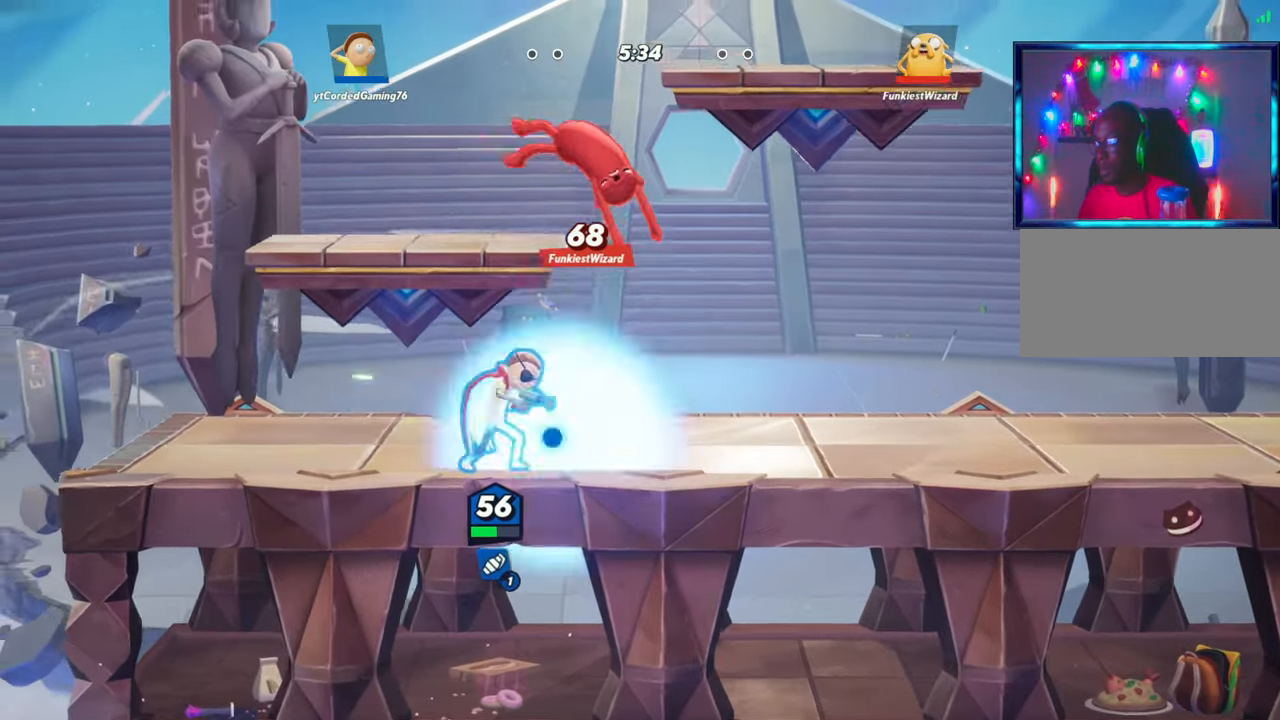
{"buttons": ["R2"], "left_stick": "left", "events": [[100, "left_stick", "right"], [217, "L2", "down"], [417, "R2", "down"], [433, "L2", "up"], [450, "left_stick", "left"]]}
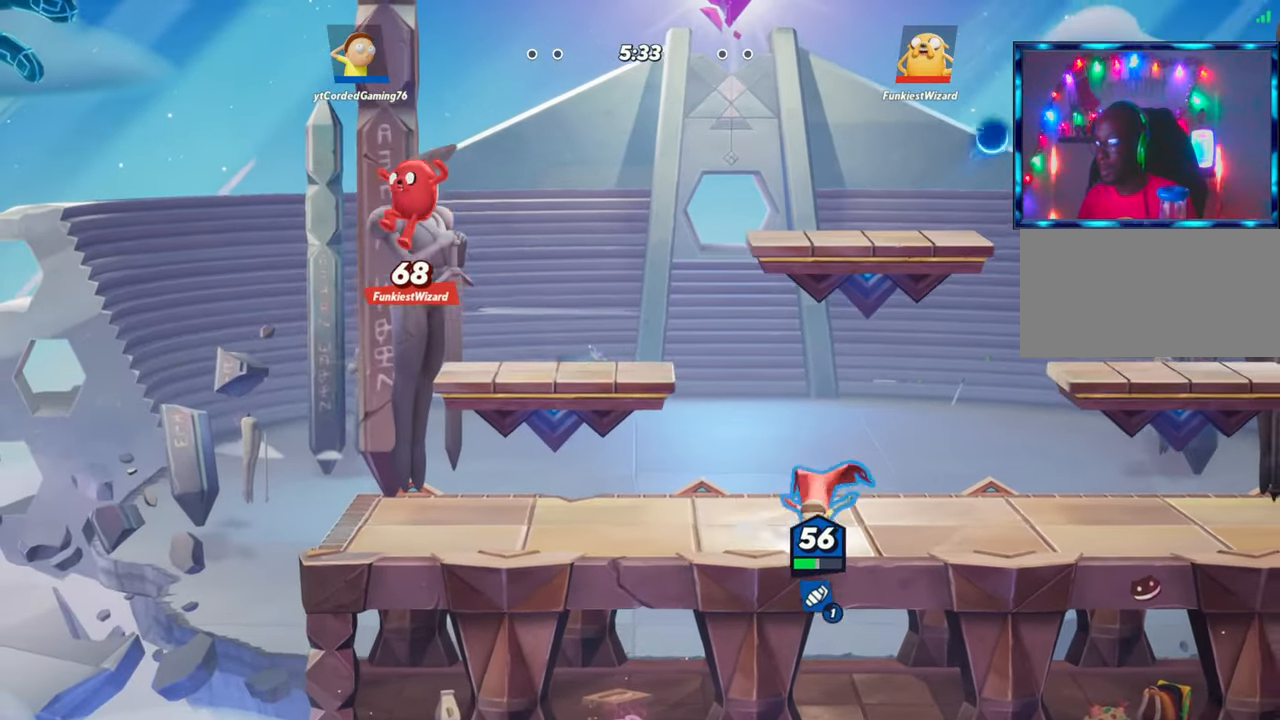
{"buttons": [], "left_stick": "center", "events": [[17, "R2", "up"], [183, "left_stick", "center"], [317, "R1", "down"], [450, "R1", "up"]]}
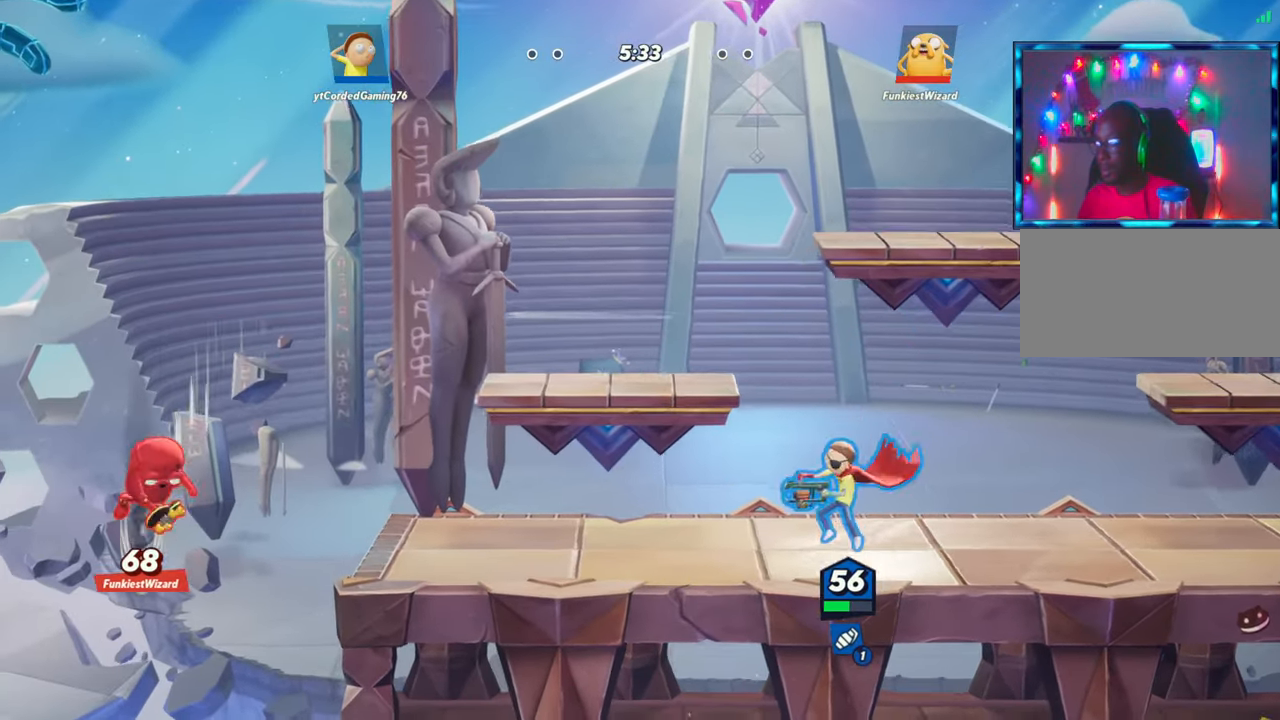
{"buttons": ["L2"], "left_stick": "left", "events": [[100, "left_stick", "left"], [283, "L2", "down"], [333, "R2", "down"], [500, "R2", "up"]]}
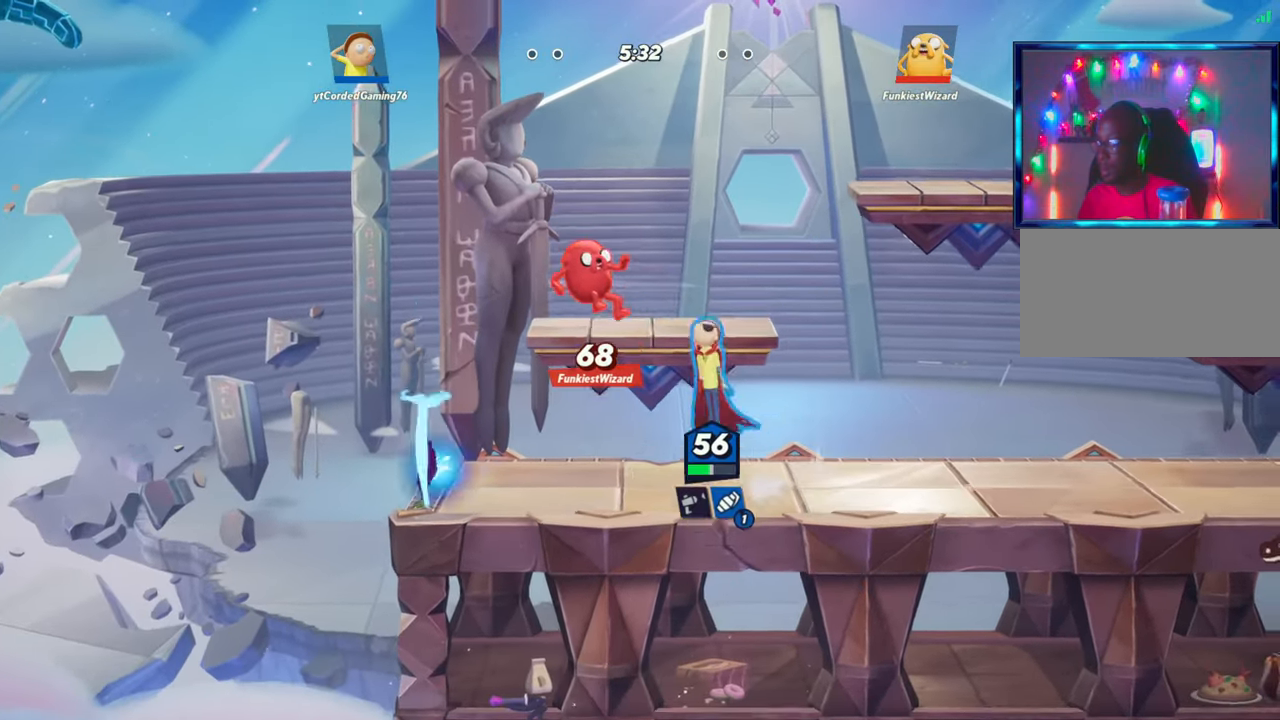
{"buttons": [], "left_stick": "right", "events": [[17, "L2", "up"], [167, "left_stick", "right"], [333, "L2", "down"], [350, "R2", "down"], [450, "L2", "up"], [467, "R2", "up"]]}
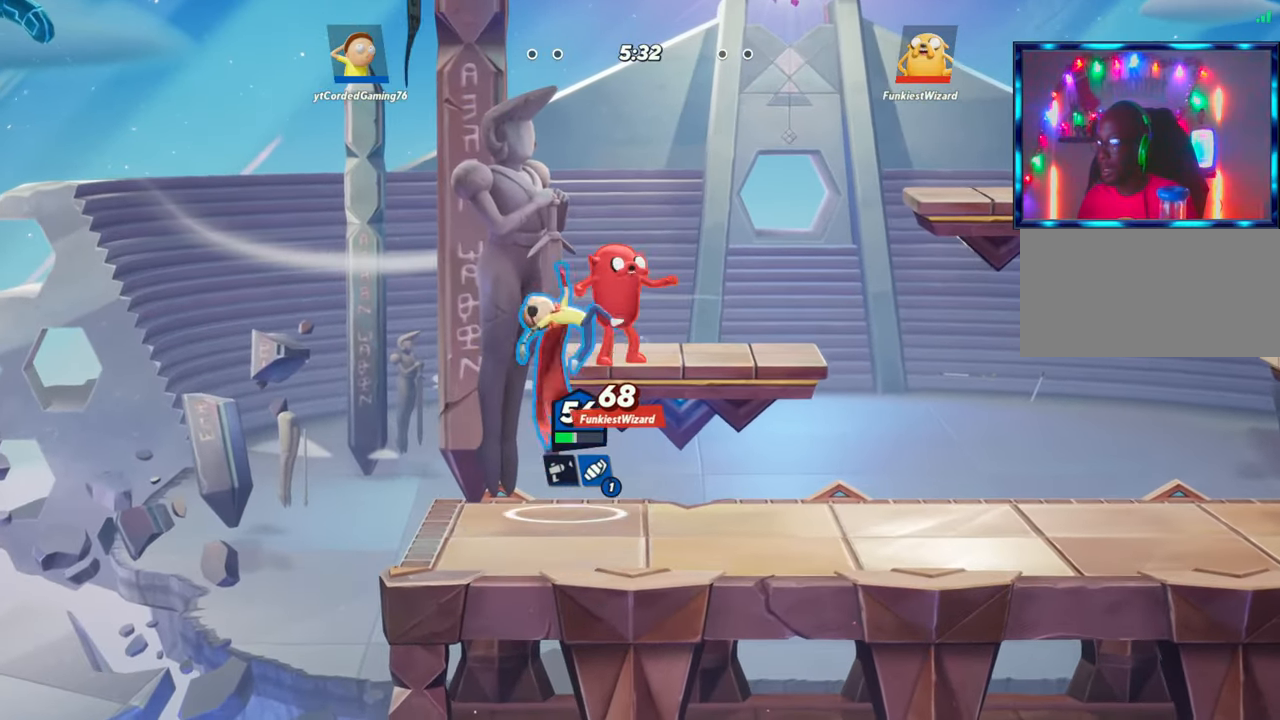
{"buttons": [], "left_stick": "down-right", "events": [[83, "left_stick", "up"], [100, "R1", "down"], [200, "left_stick", "up-left"], [283, "R1", "up"], [300, "left_stick", "left"], [450, "left_stick", "down-right"]]}
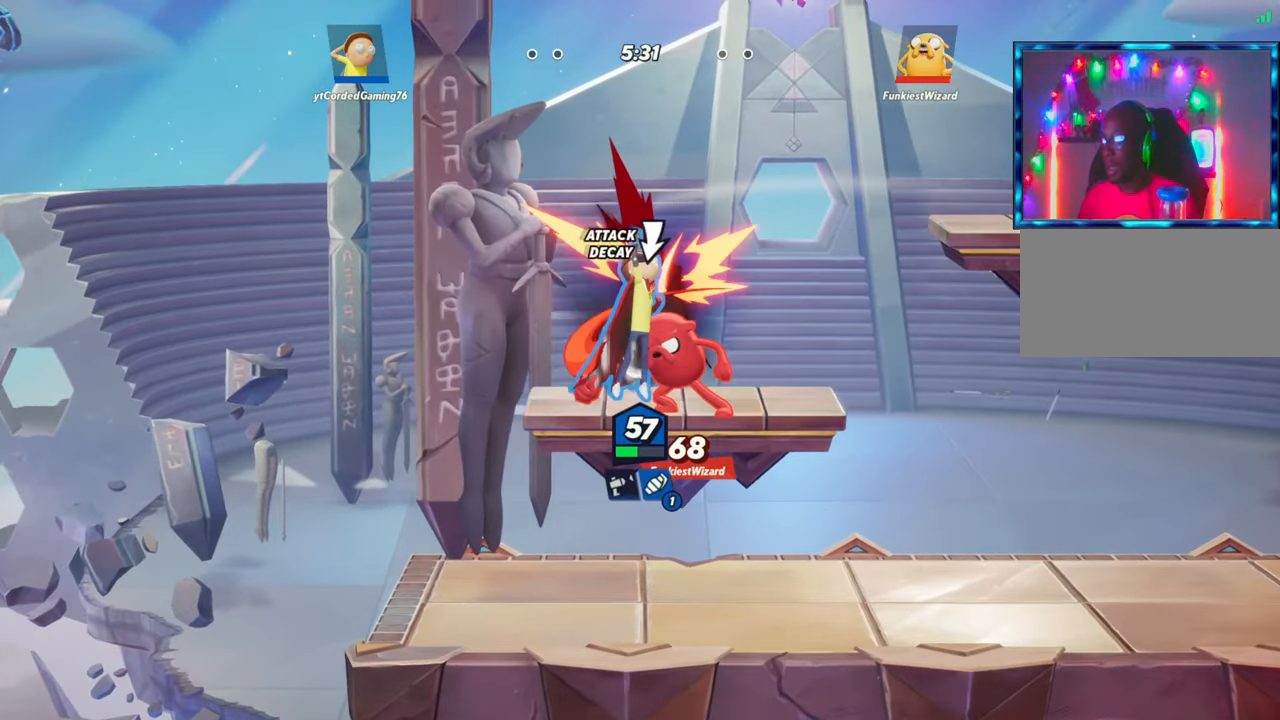
{"buttons": ["L2"], "left_stick": "left", "events": [[167, "left_stick", "right"], [350, "left_stick", "center"], [433, "L2", "down"], [433, "left_stick", "left"]]}
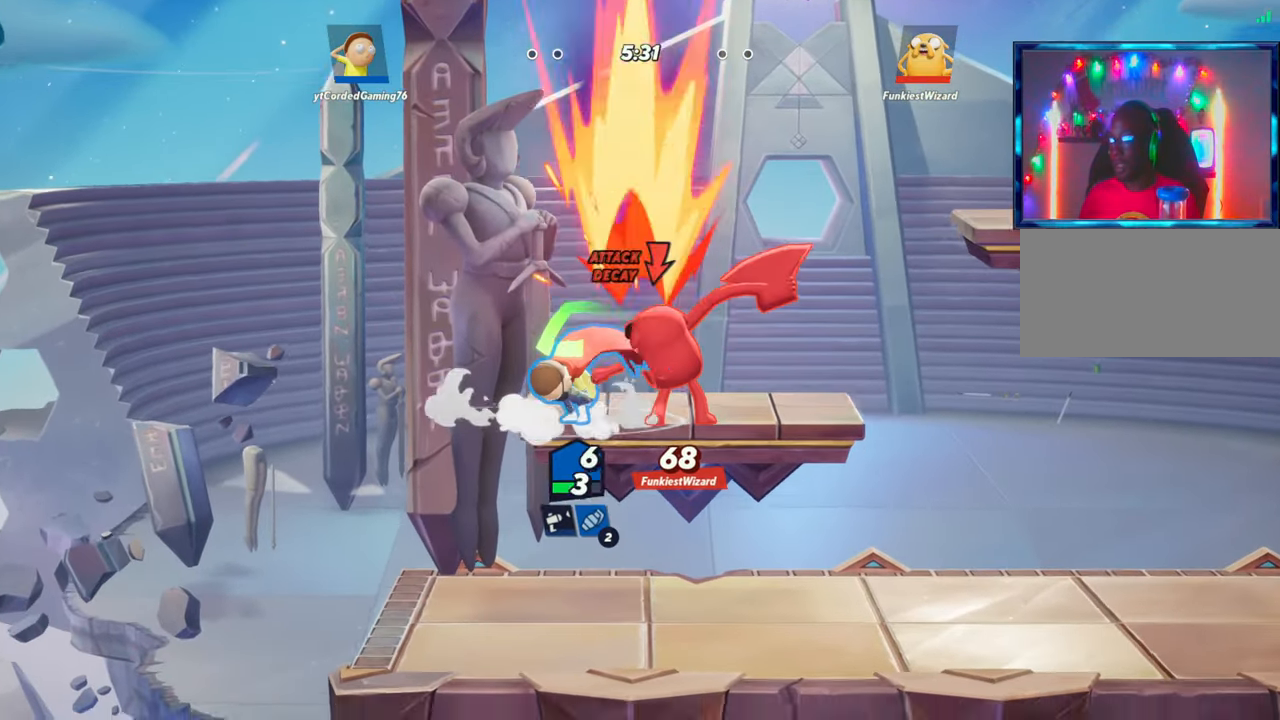
{"buttons": [], "left_stick": "down", "events": [[83, "left_stick", "down"], [100, "L2", "up"], [183, "L2", "down"], [233, "L2", "up"], [267, "left_stick", "center"], [400, "left_stick", "down"]]}
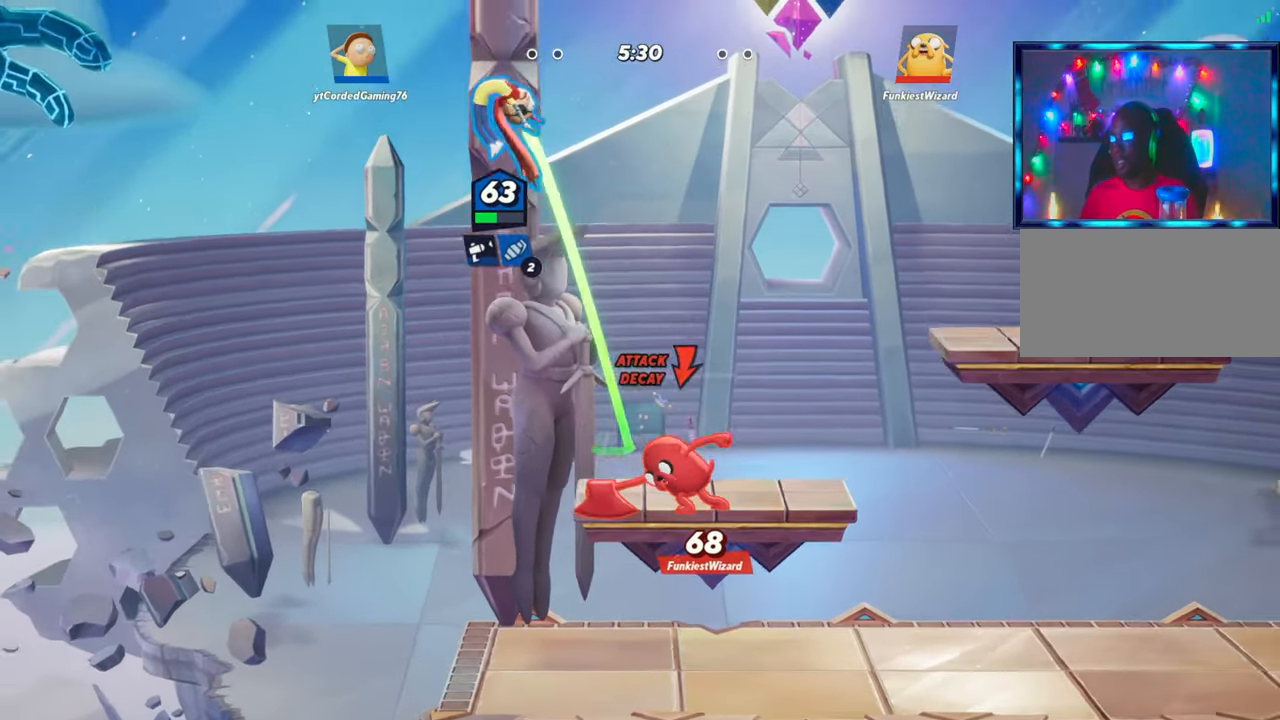
{"buttons": [], "left_stick": "right", "events": [[83, "left_stick", "down-left"], [233, "left_stick", "left"], [333, "left_stick", "center"], [400, "left_stick", "right"]]}
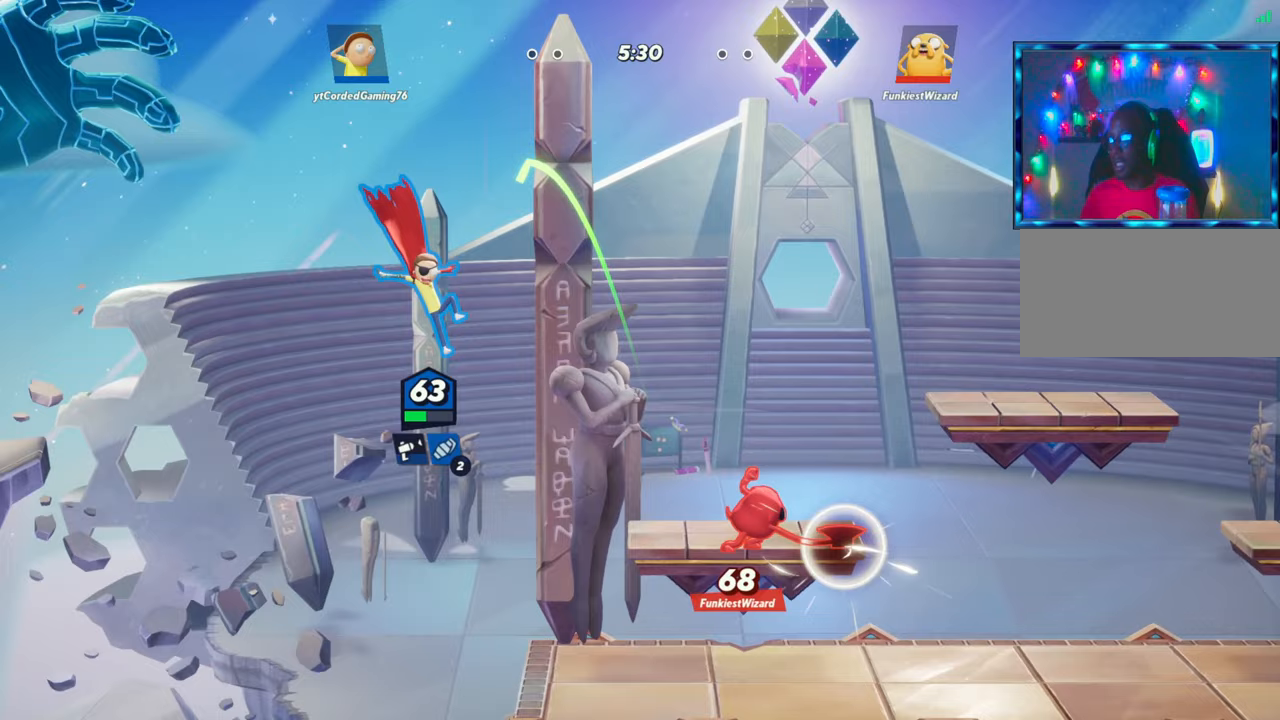
{"buttons": ["L2", "R2"], "left_stick": "right", "events": [[433, "L2", "down"], [450, "R2", "down"]]}
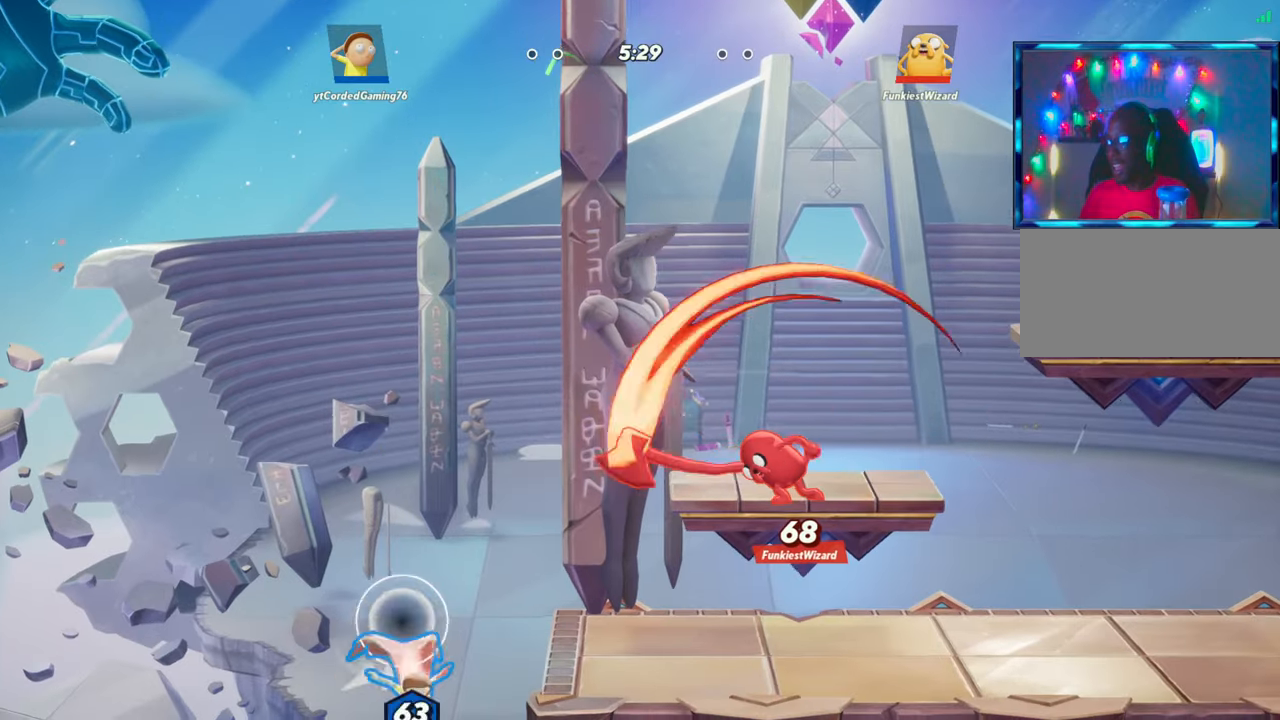
{"buttons": ["R1"], "left_stick": "up-right", "events": [[33, "R2", "up"], [117, "L2", "up"], [400, "left_stick", "up-right"], [450, "R1", "down"]]}
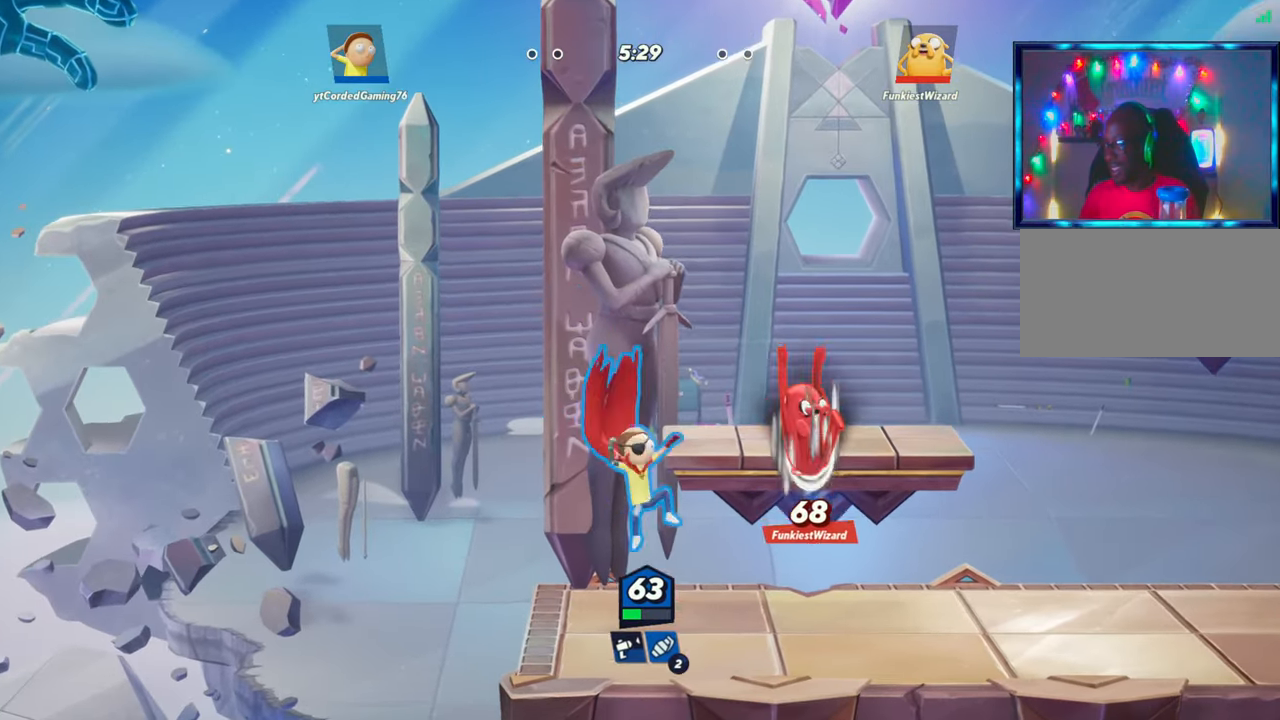
{"buttons": [], "left_stick": "right", "events": [[83, "R1", "up"], [500, "left_stick", "right"]]}
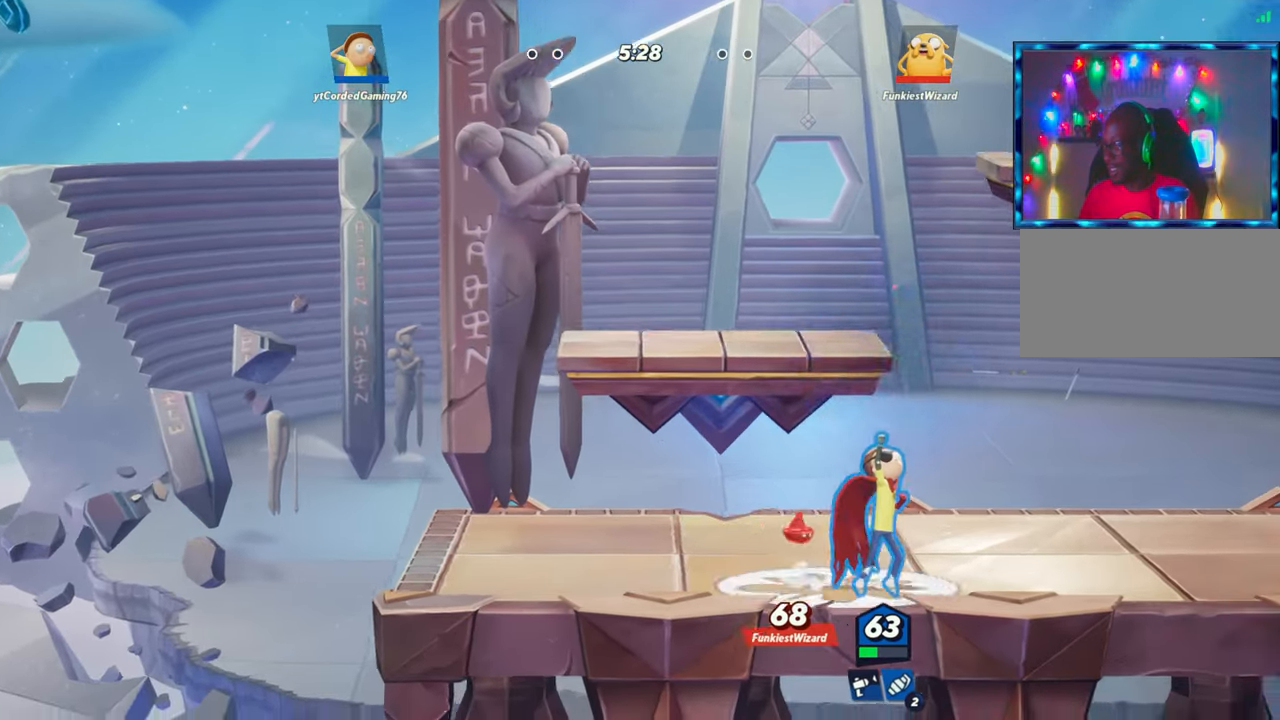
{"buttons": [], "left_stick": "right", "events": [[67, "L2", "down"], [133, "R2", "down"], [217, "L2", "up"], [267, "R2", "up"]]}
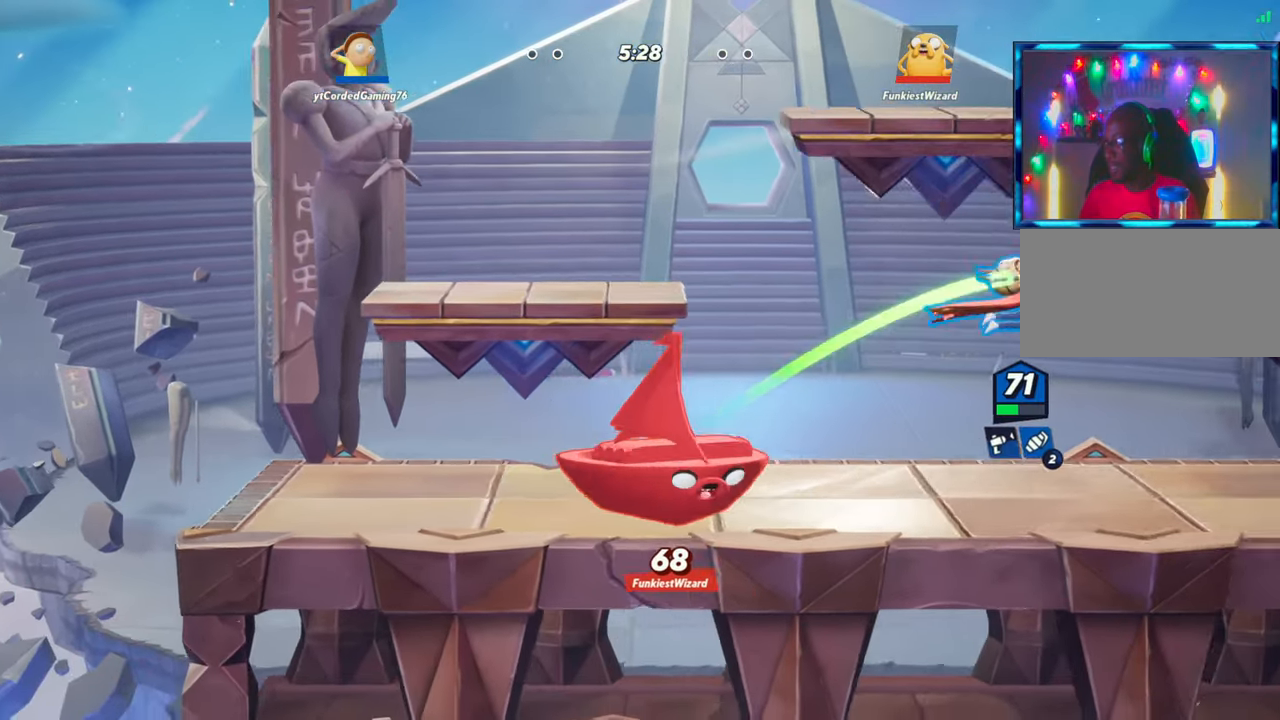
{"buttons": [], "left_stick": "center", "events": [[200, "left_stick", "left"], [283, "left_stick", "center"], [383, "R1", "down"], [467, "R1", "up"]]}
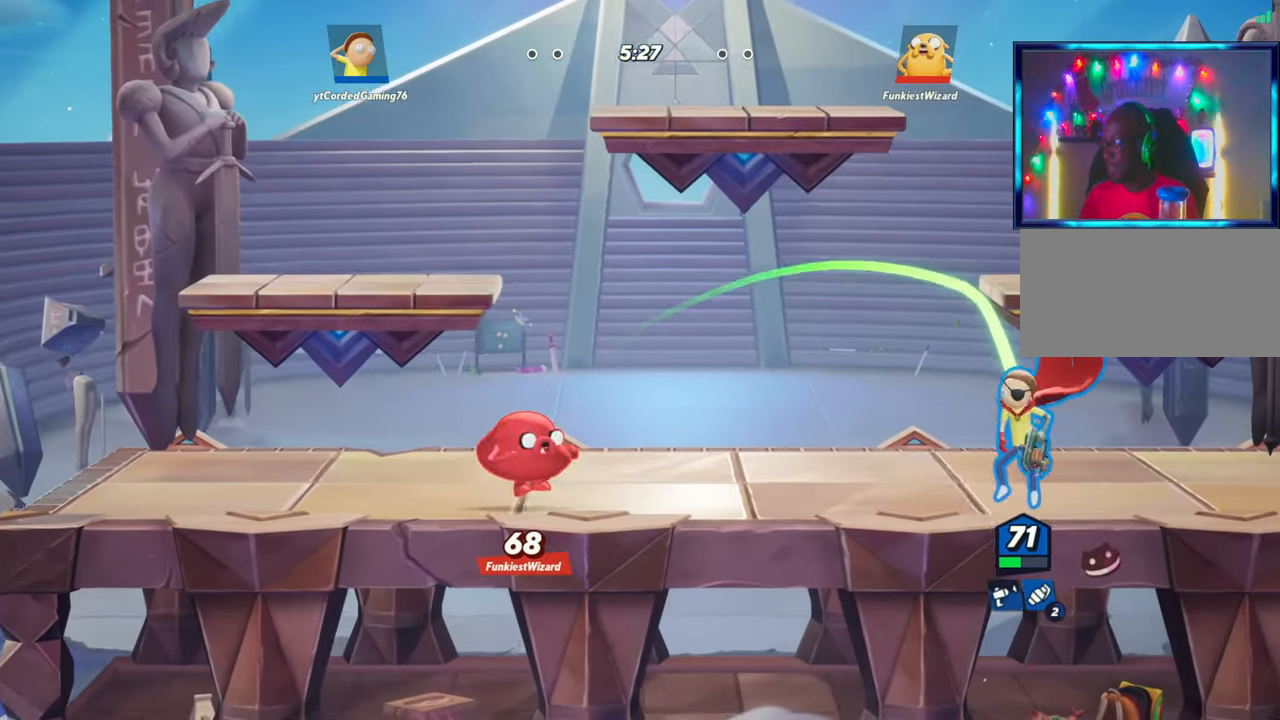
{"buttons": [], "left_stick": "left", "events": [[250, "L1", "down"], [333, "L1", "up"], [483, "left_stick", "left"]]}